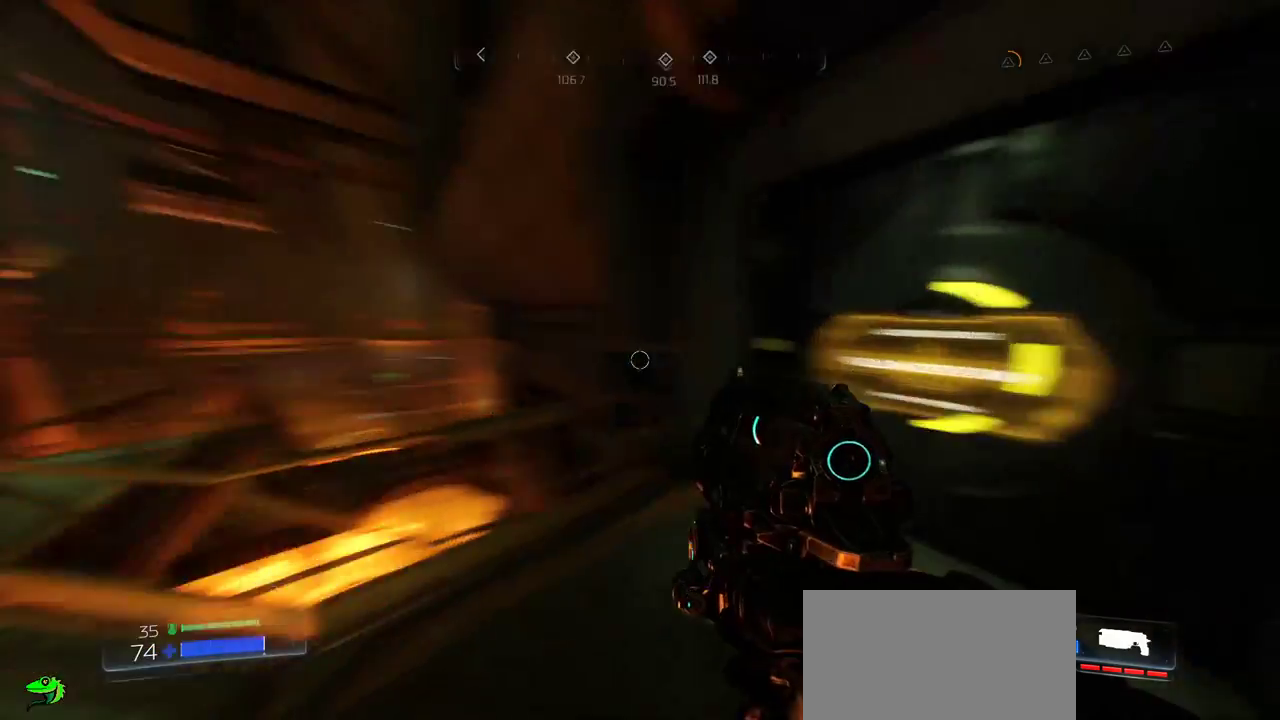
Gameplay with keyboard and mouse; each line is a JSON object with the keys and mouse buttons held at the frame after it. "events" lists presses ("down") and releases ("up") of "a", "c", "ctrl", "d", "e", "f", "q", "r", "s", "shift", "space", "tab", "w", "x", "z", "mouse_left", "mouse_wheel", "mouse_right", "mouse_mb4" and "mouse_mb5" between this image and that frame as [ms after this image, input, new state], when the widget could be followed in between. "mouse_left", "mouse_wheel", "mouse_right", "mouse_mb4", "mouse_mb5" = the "left", "wheel", "right", "mb4", "mb5" buttons of the "mouse" list. No other keys are recorded. "wheel" means that the mouse wheel is clicked or scrolled. Mouse movement is not recorded.
{"keys": ["a", "w"], "mouse": [], "events": [[67, "w", "down"], [267, "a", "up"], [284, "w", "up"], [384, "a", "down"], [500, "w", "down"]]}
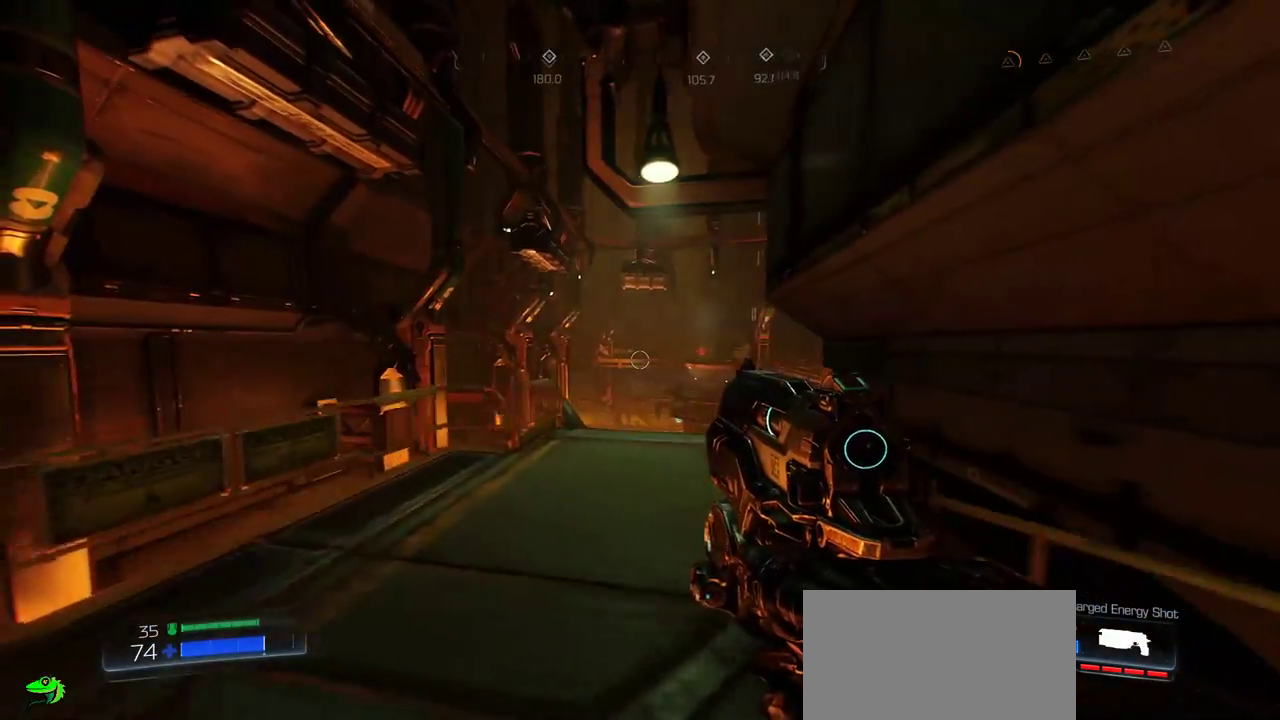
{"keys": ["w"], "mouse": [], "events": [[100, "a", "up"]]}
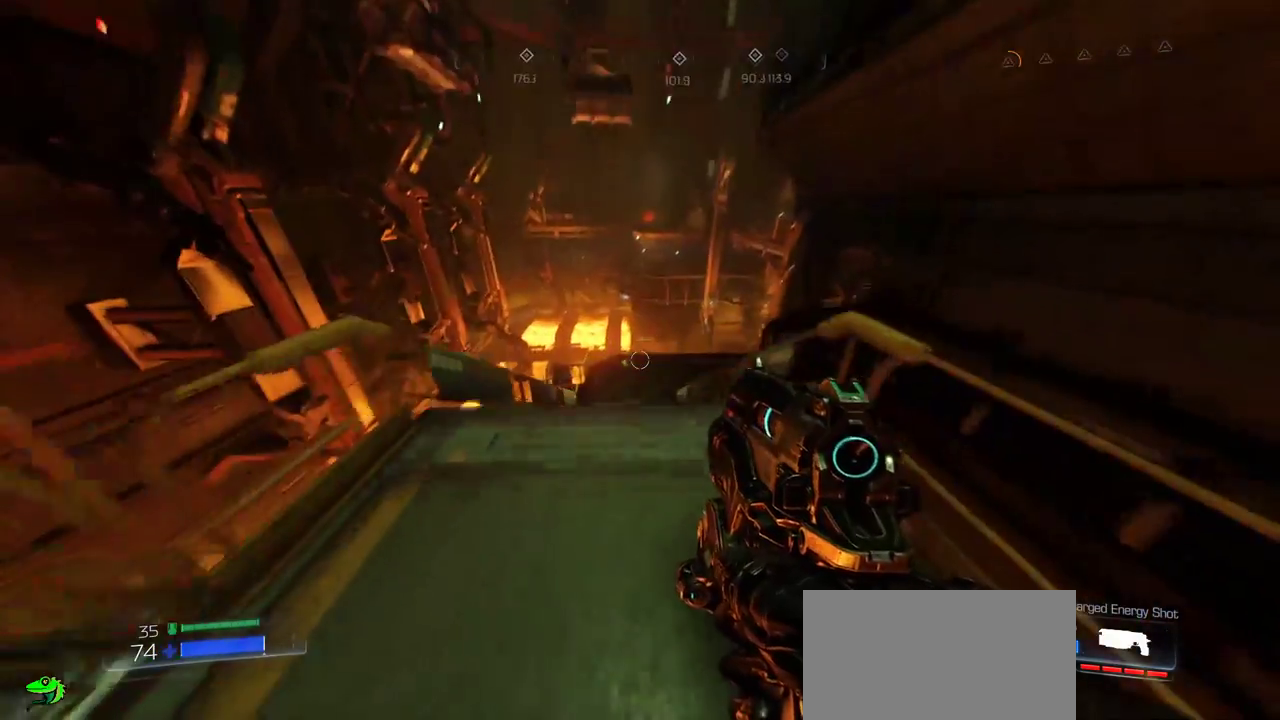
{"keys": ["w"], "mouse": [], "events": []}
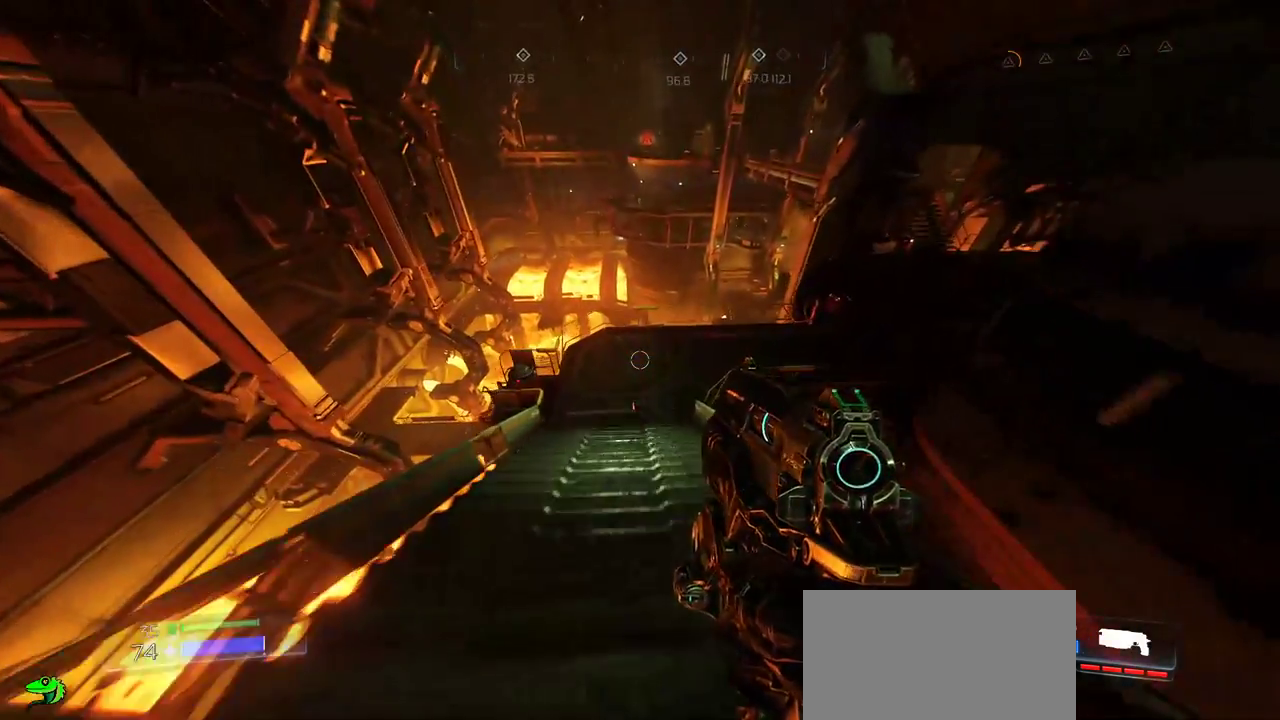
{"keys": ["w"], "mouse": [], "events": [[317, "a", "down"], [484, "a", "up"]]}
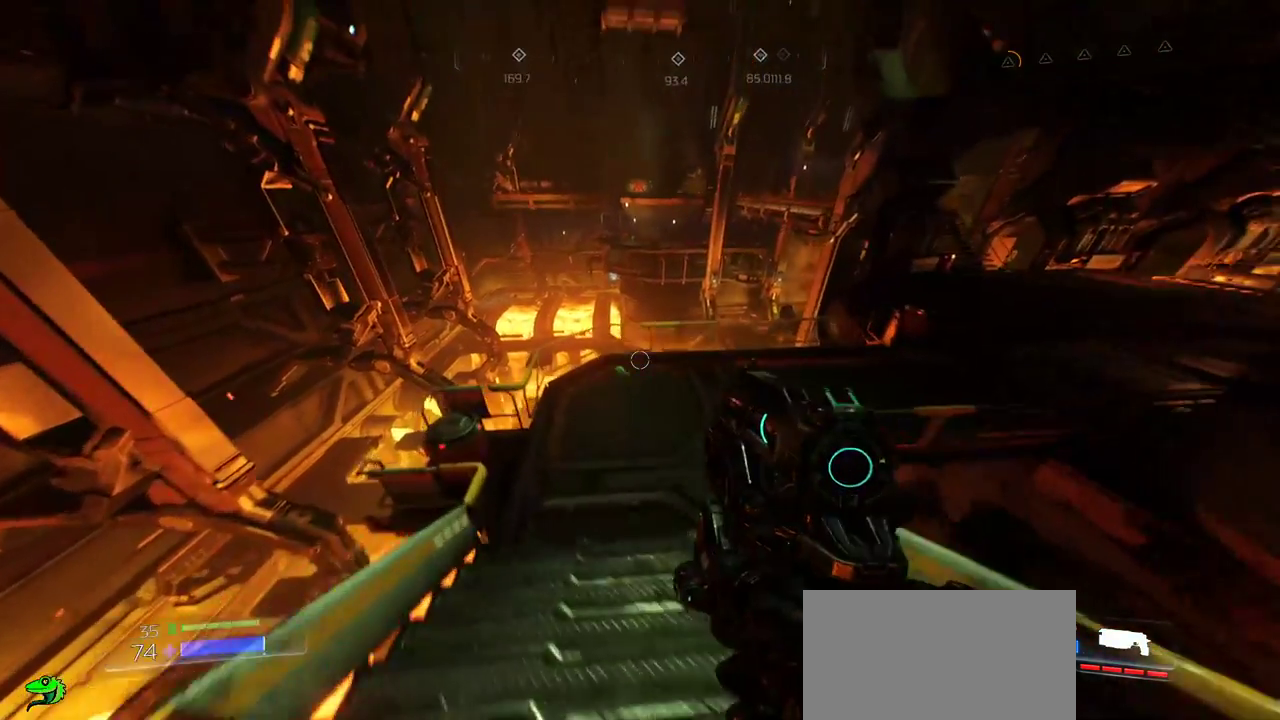
{"keys": [], "mouse": [], "events": [[100, "w", "up"], [117, "w", "down"], [134, "w", "up"]]}
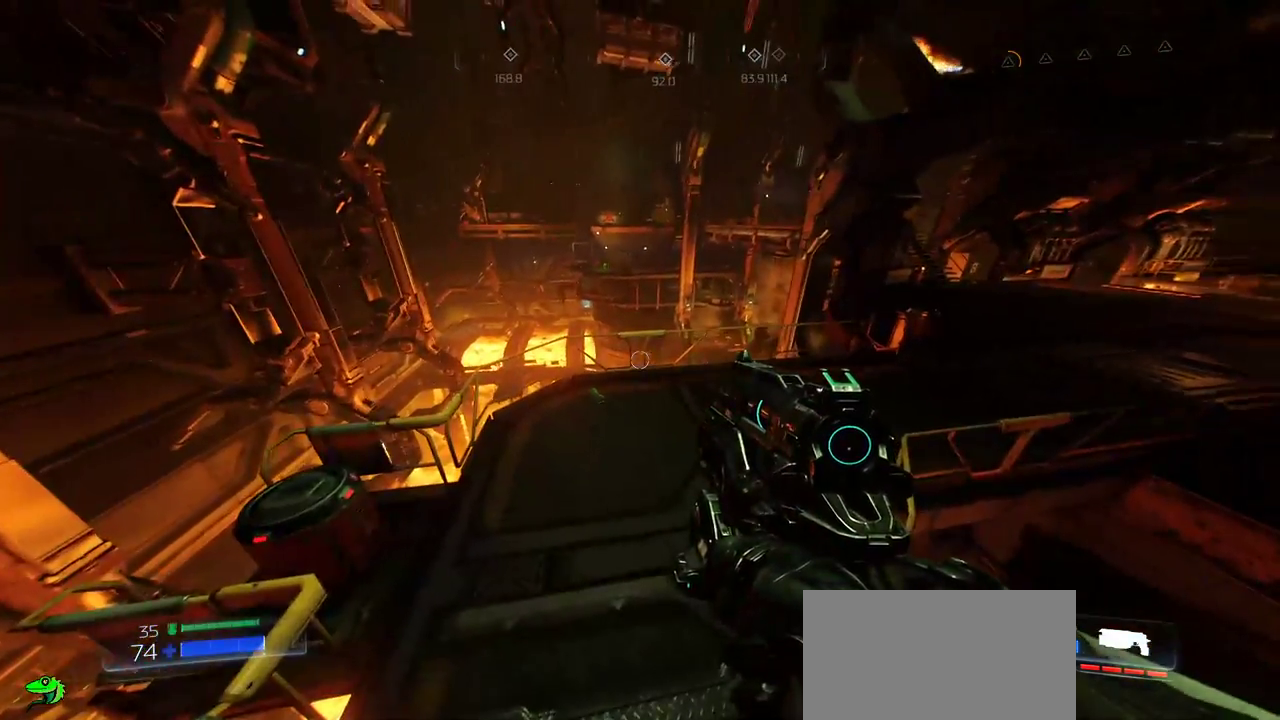
{"keys": [], "mouse": [], "events": []}
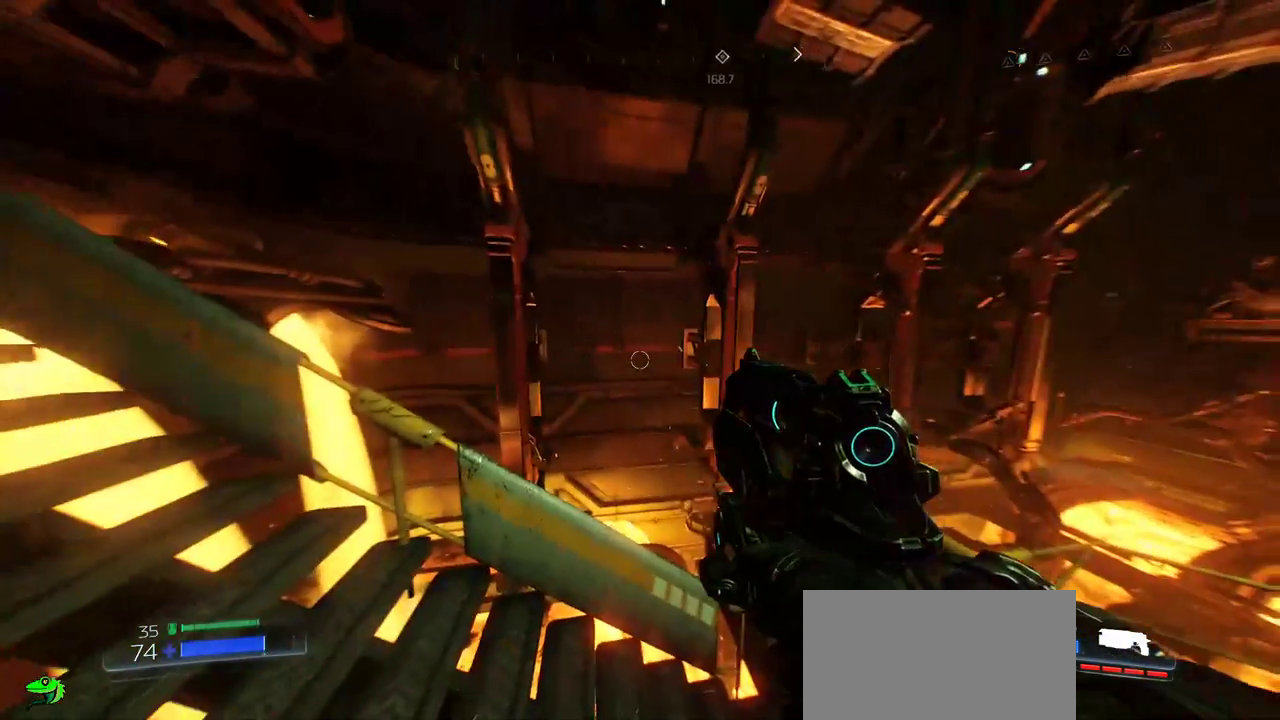
{"keys": ["w"], "mouse": [], "events": [[417, "w", "down"]]}
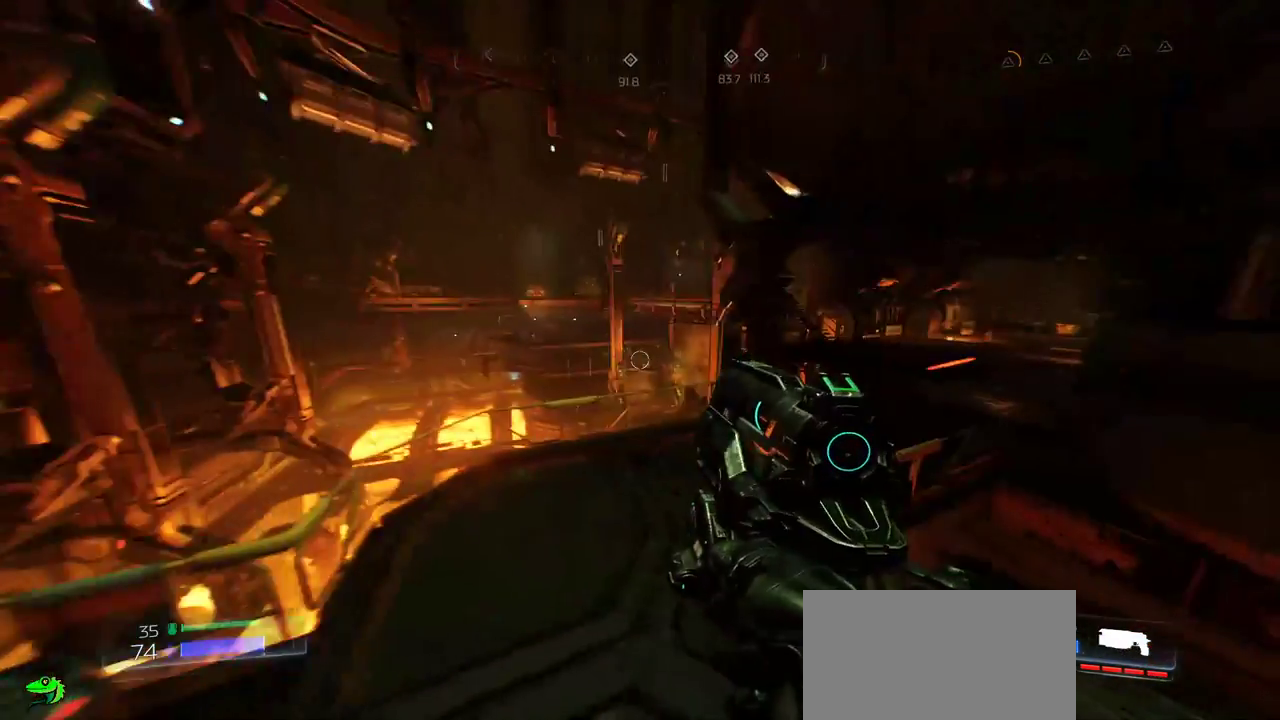
{"keys": ["a", "w"], "mouse": [], "events": [[134, "a", "down"]]}
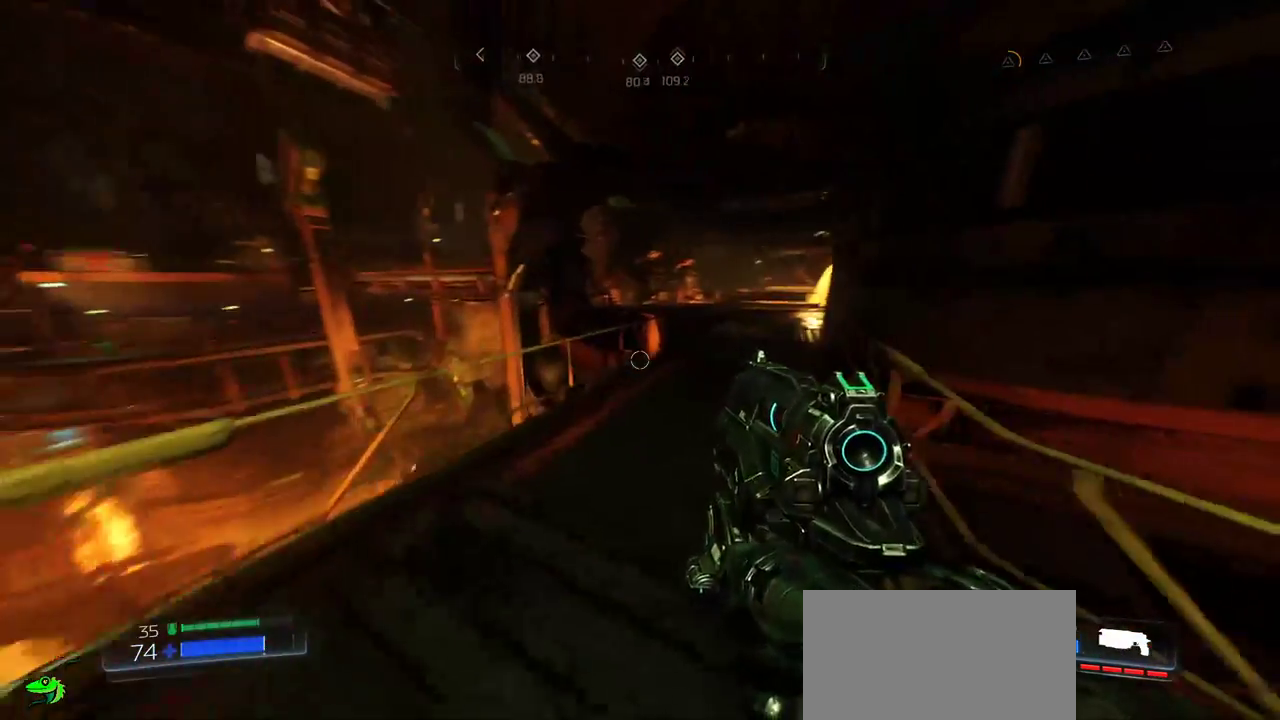
{"keys": ["w"], "mouse": [], "events": [[50, "a", "up"]]}
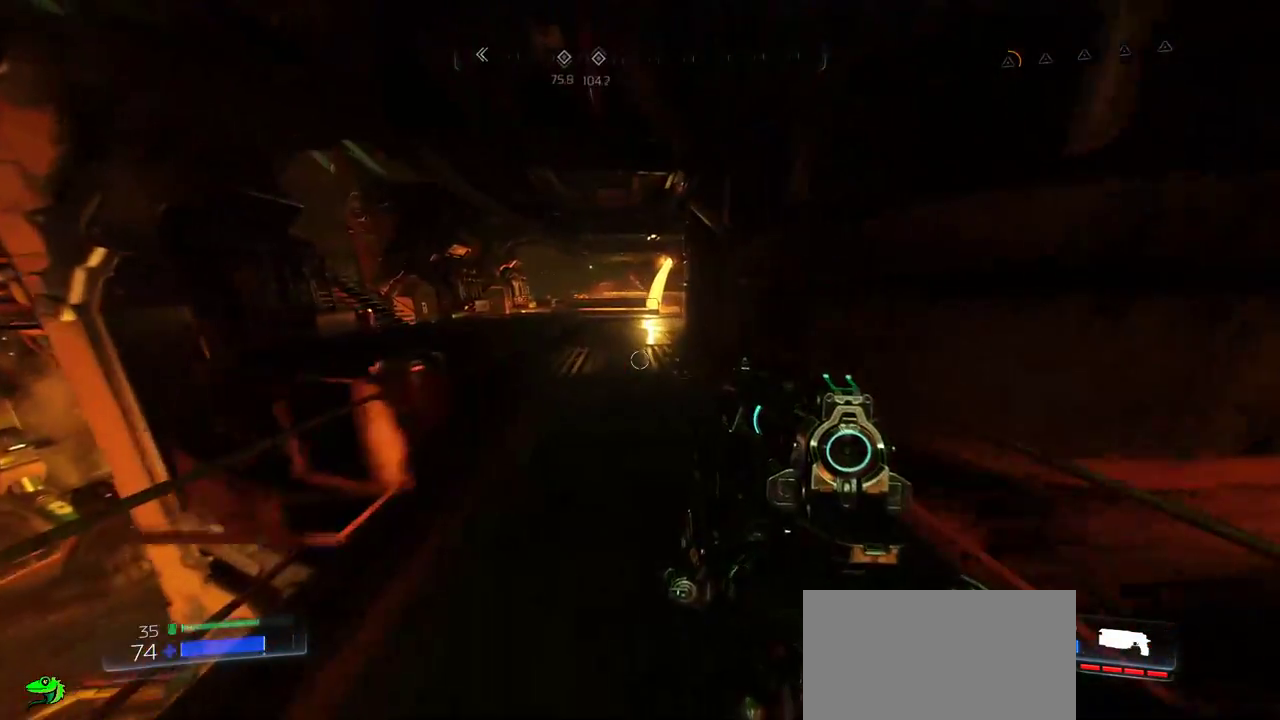
{"keys": ["w"], "mouse": [], "events": []}
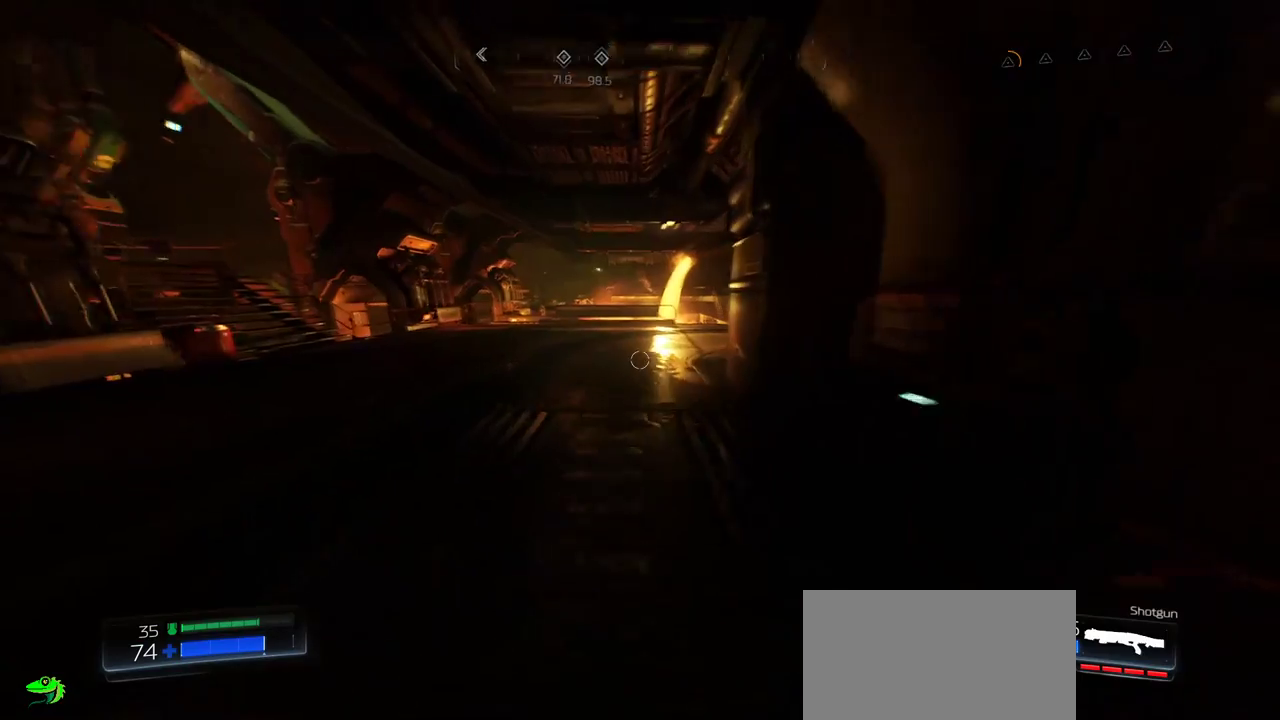
{"keys": ["w"], "mouse": [], "events": []}
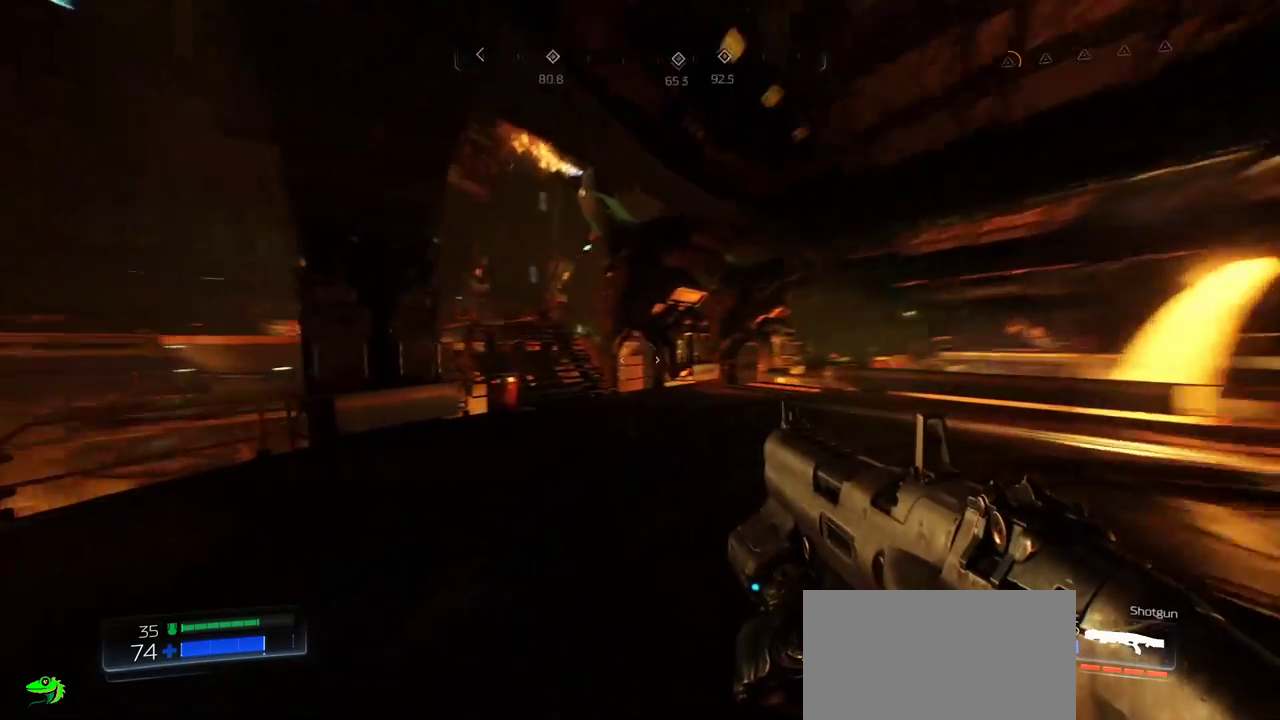
{"keys": ["w"], "mouse": [], "events": [[34, "d", "down"], [467, "d", "up"]]}
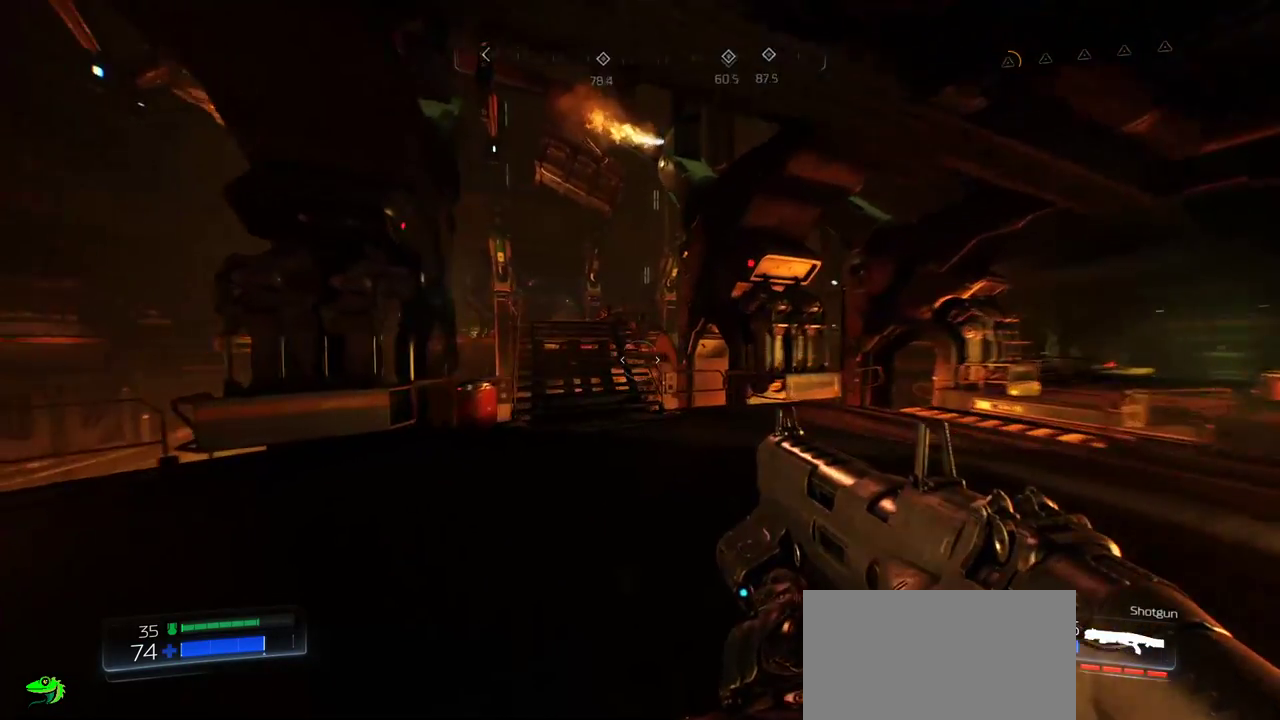
{"keys": ["w"], "mouse": [], "events": [[234, "a", "down"], [400, "a", "up"]]}
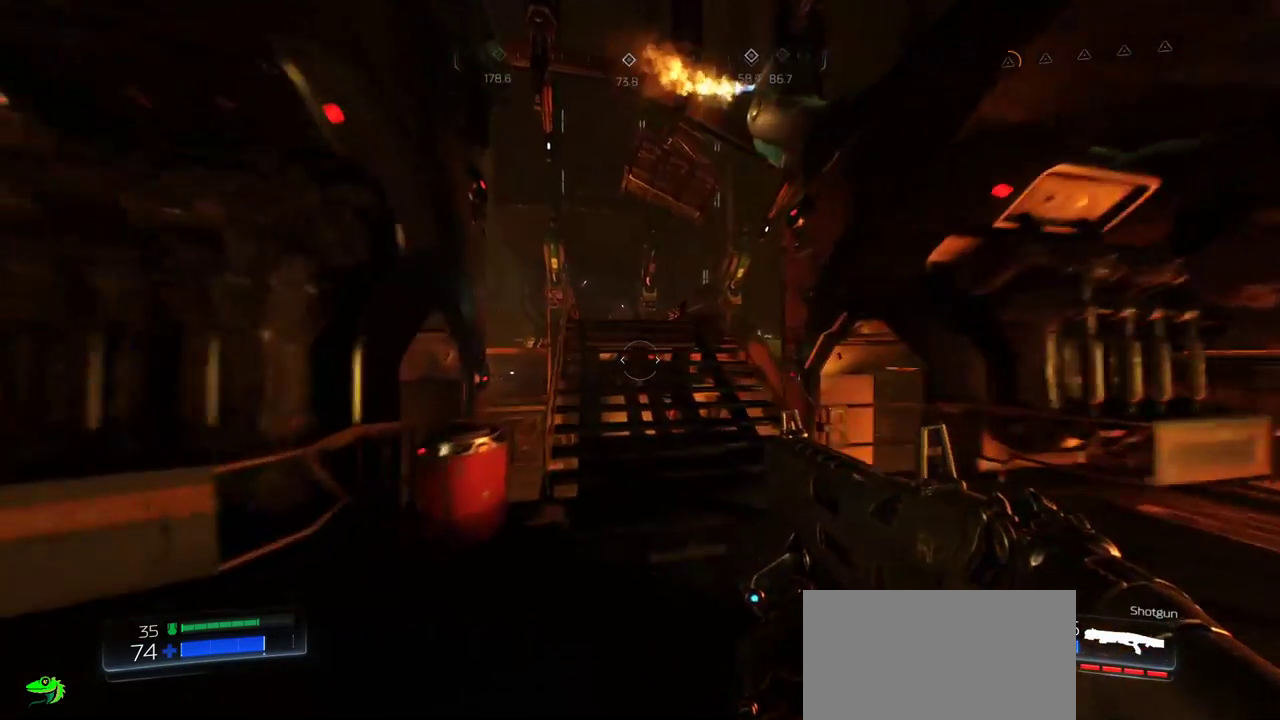
{"keys": ["w"], "mouse": [], "events": [[184, "d", "down"], [267, "d", "up"]]}
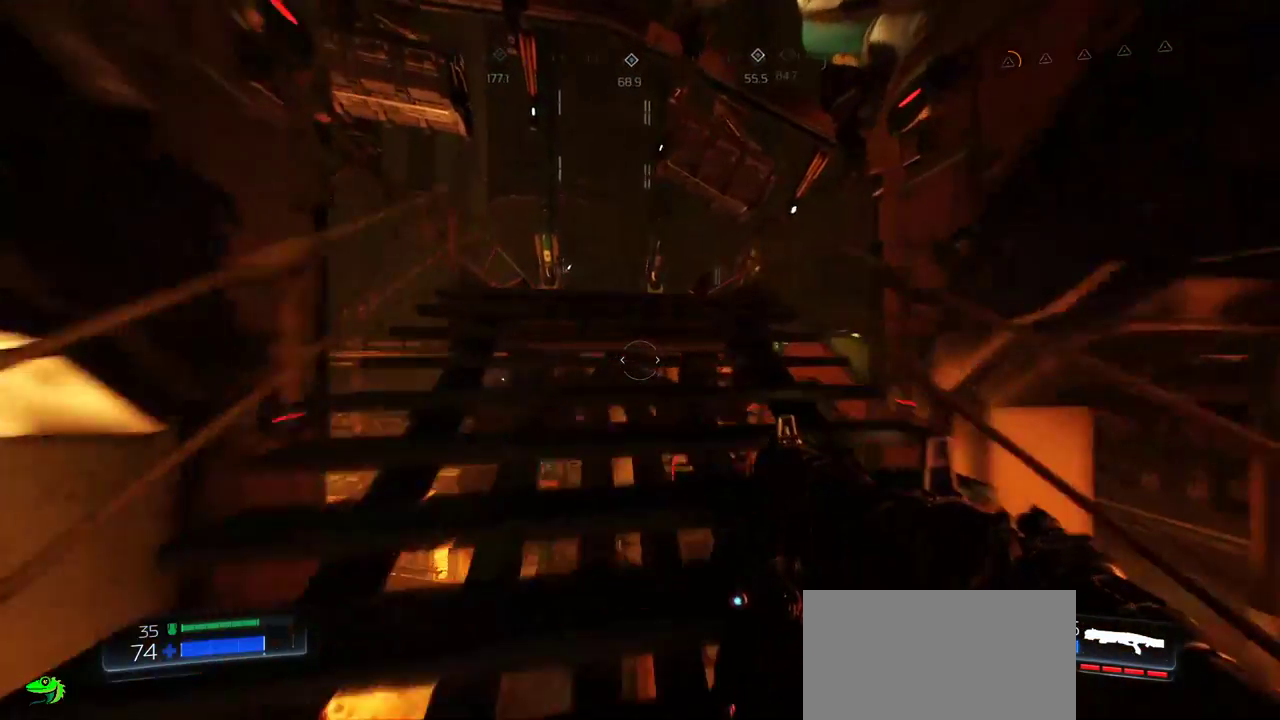
{"keys": ["w"], "mouse": [], "events": []}
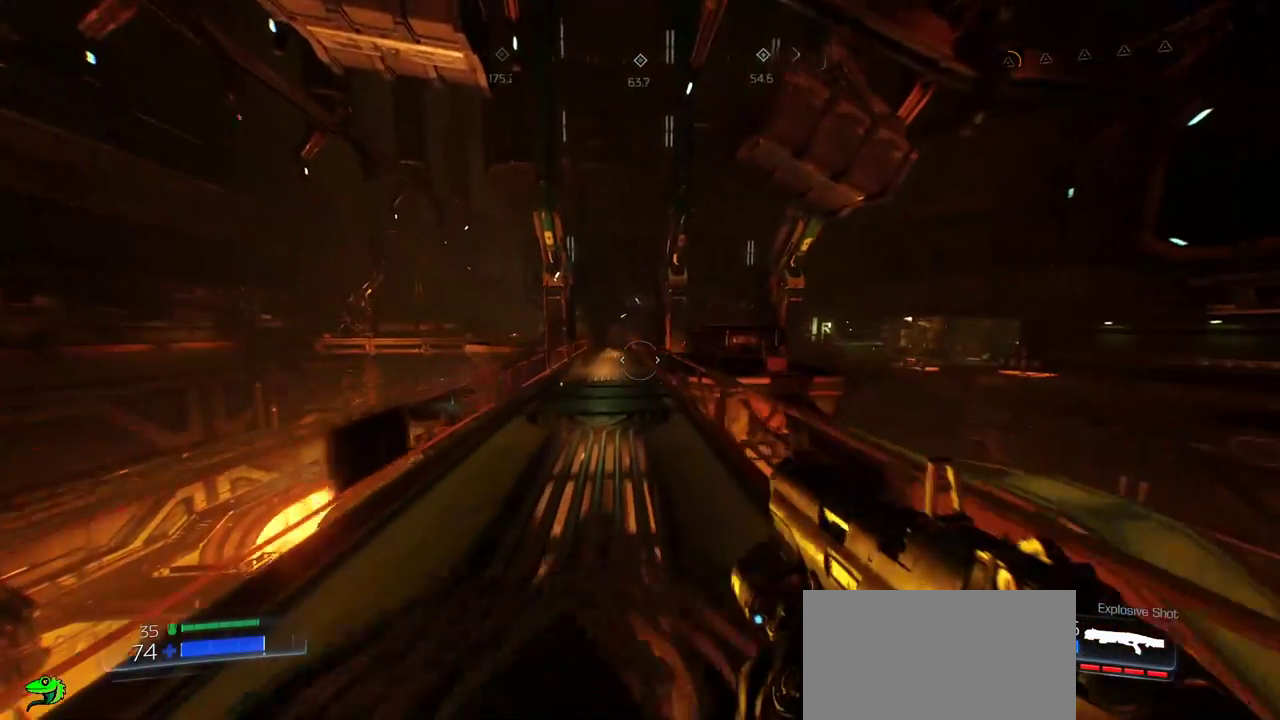
{"keys": ["w"], "mouse": [], "events": []}
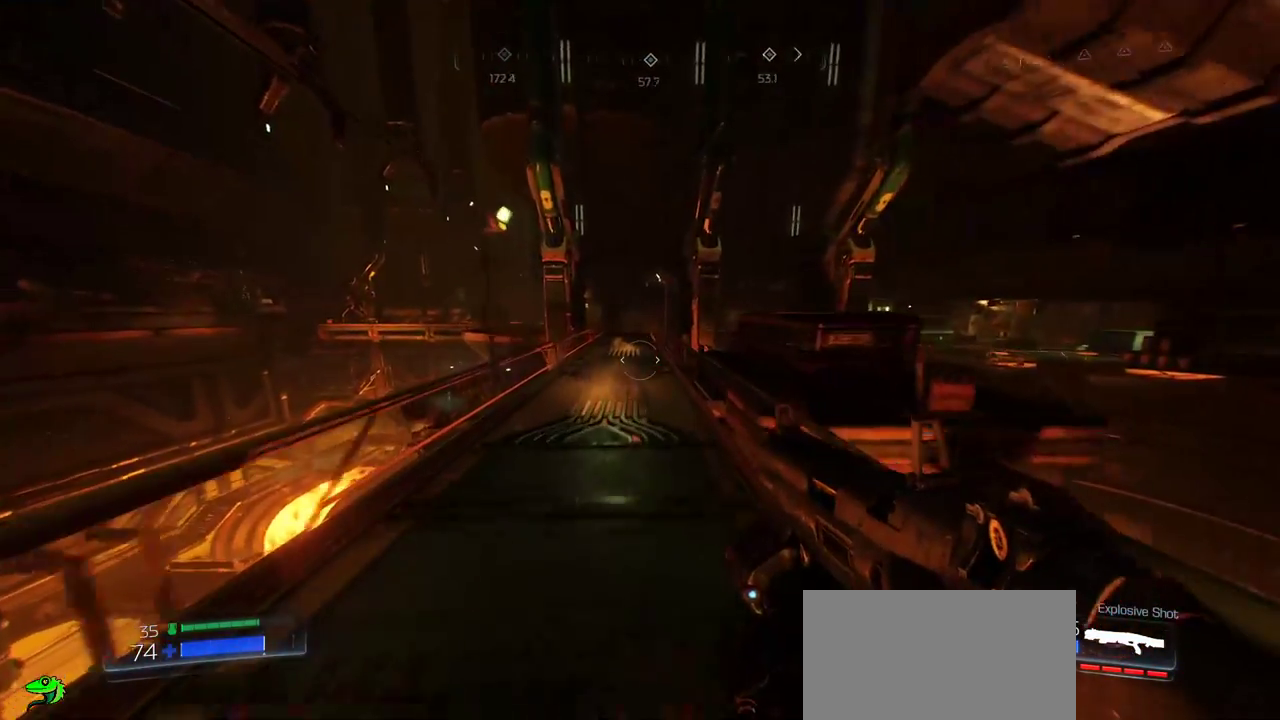
{"keys": ["w"], "mouse": [], "events": [[217, "a", "down"], [367, "a", "up"]]}
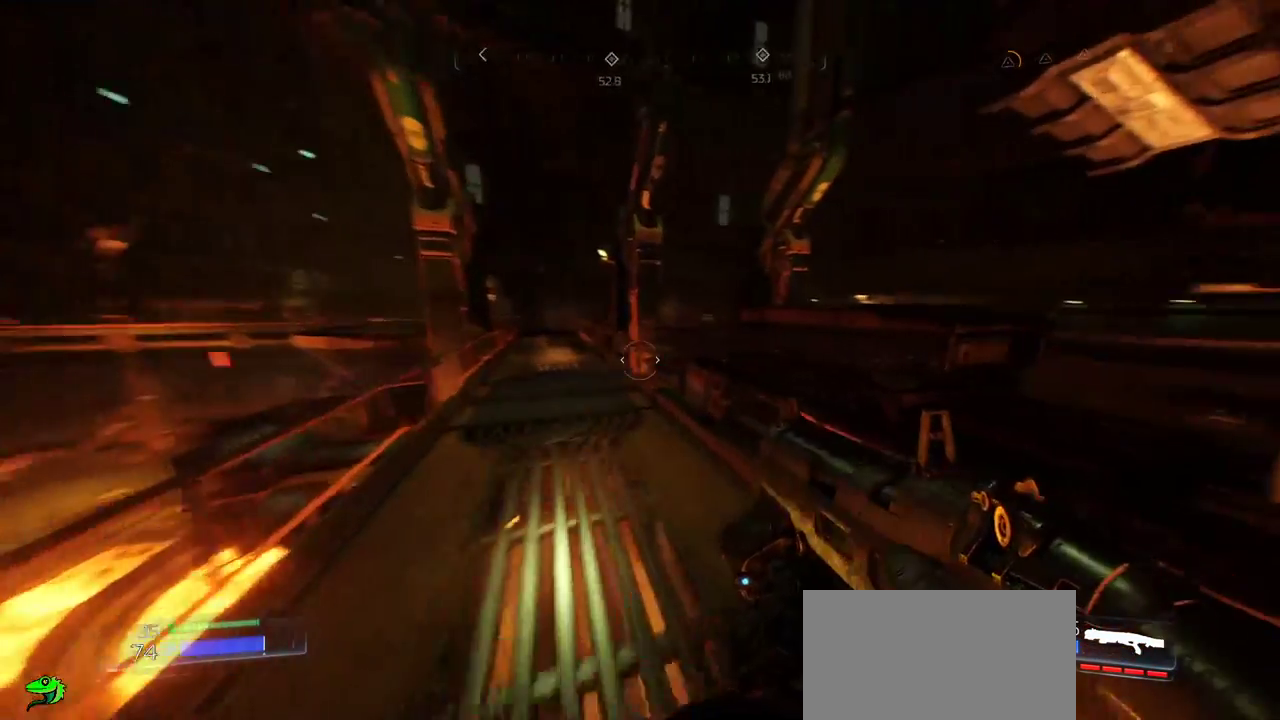
{"keys": ["w"], "mouse": [], "events": [[134, "a", "down"], [484, "a", "up"]]}
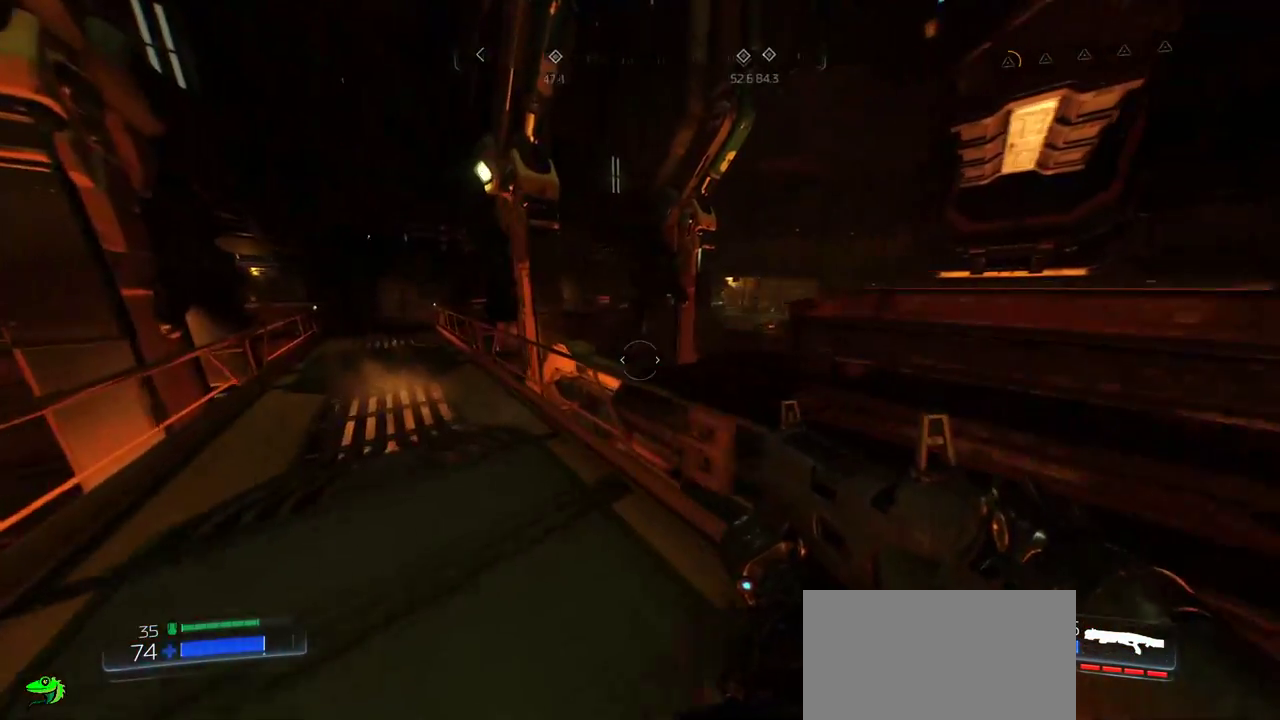
{"keys": ["a", "w"], "mouse": [], "events": [[100, "a", "down"]]}
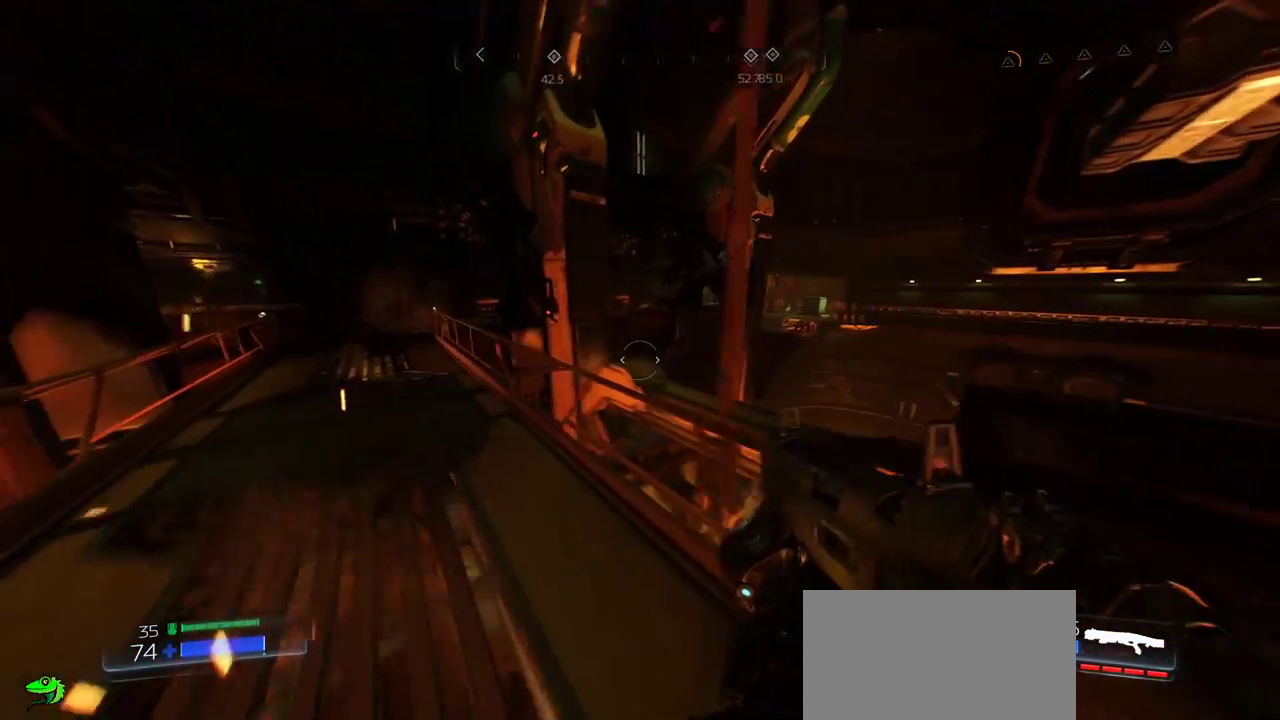
{"keys": ["a", "w"], "mouse": [], "events": [[100, "a", "up"], [234, "a", "down"]]}
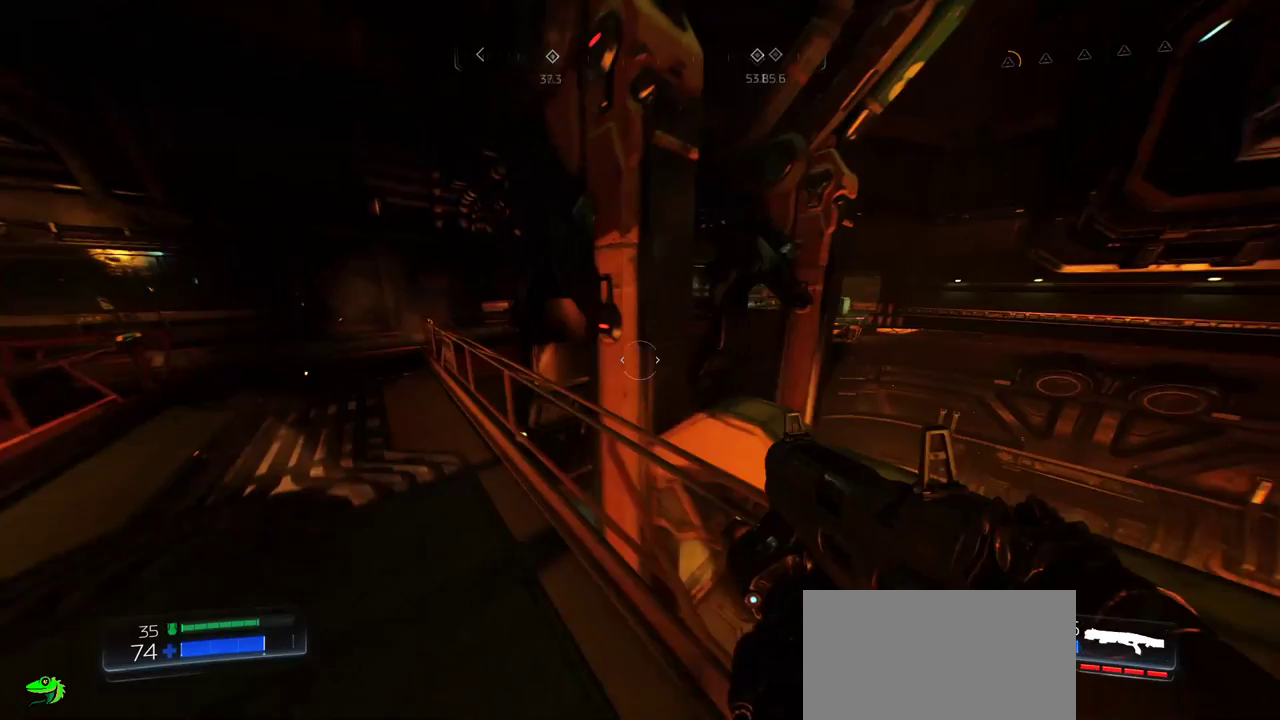
{"keys": ["w"], "mouse": [], "events": [[467, "a", "up"]]}
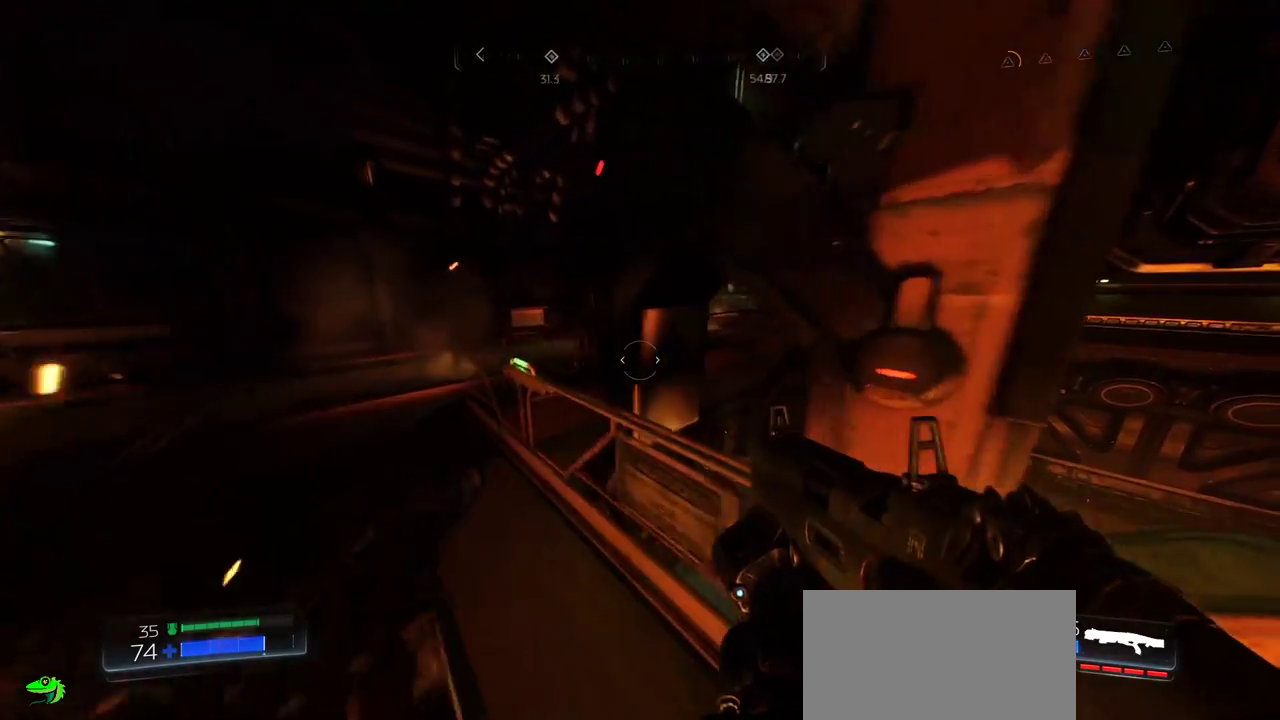
{"keys": ["a", "w"], "mouse": [], "events": [[34, "a", "down"]]}
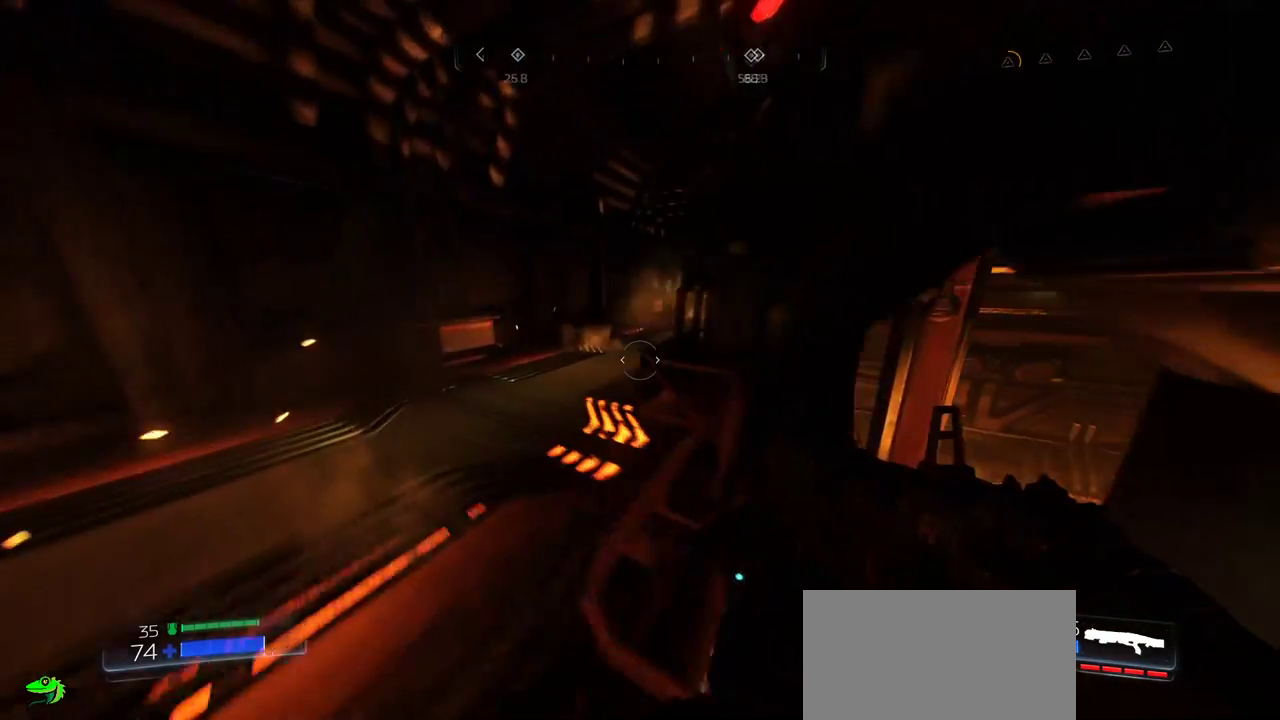
{"keys": ["w"], "mouse": [], "events": [[284, "a", "up"]]}
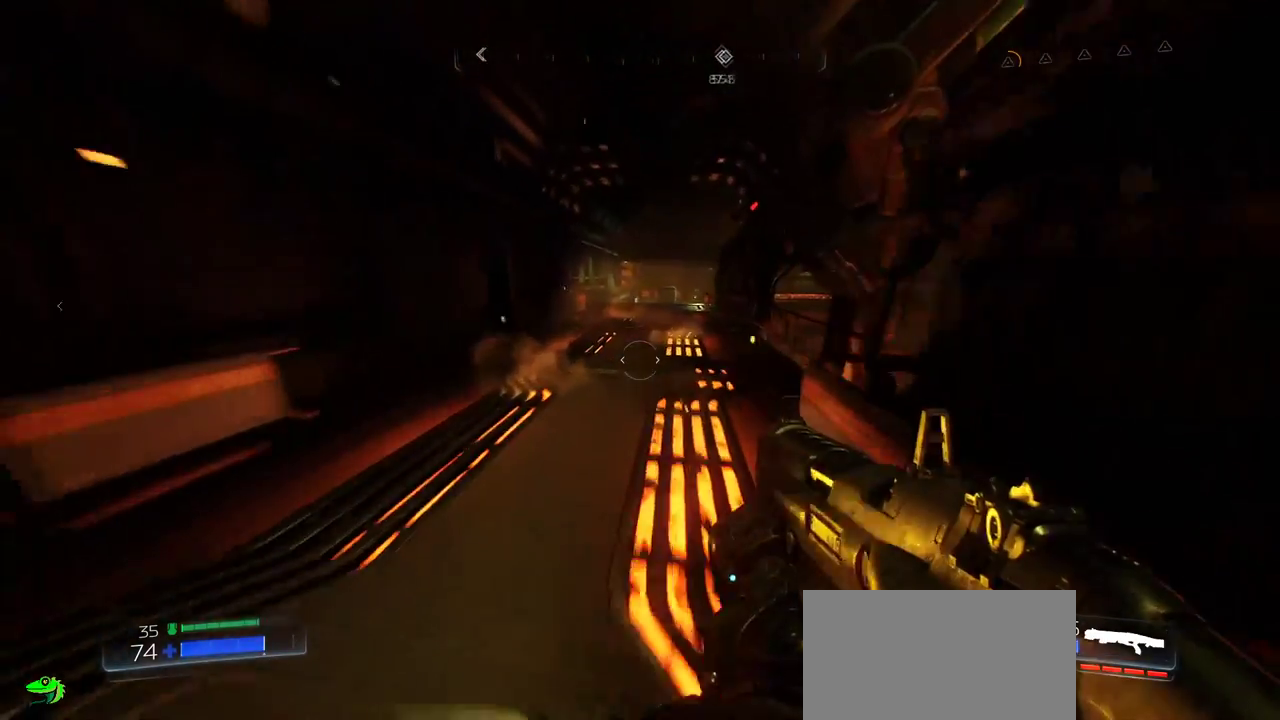
{"keys": ["w"], "mouse": [], "events": []}
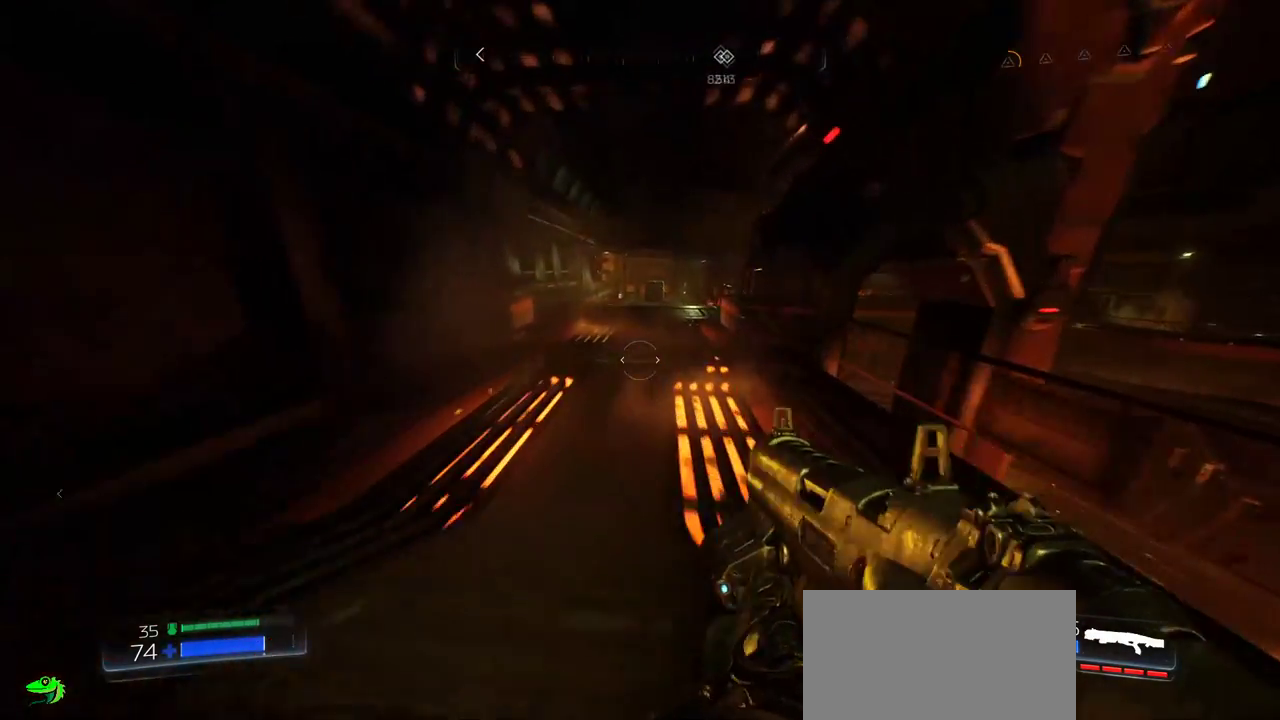
{"keys": ["w"], "mouse": [], "events": []}
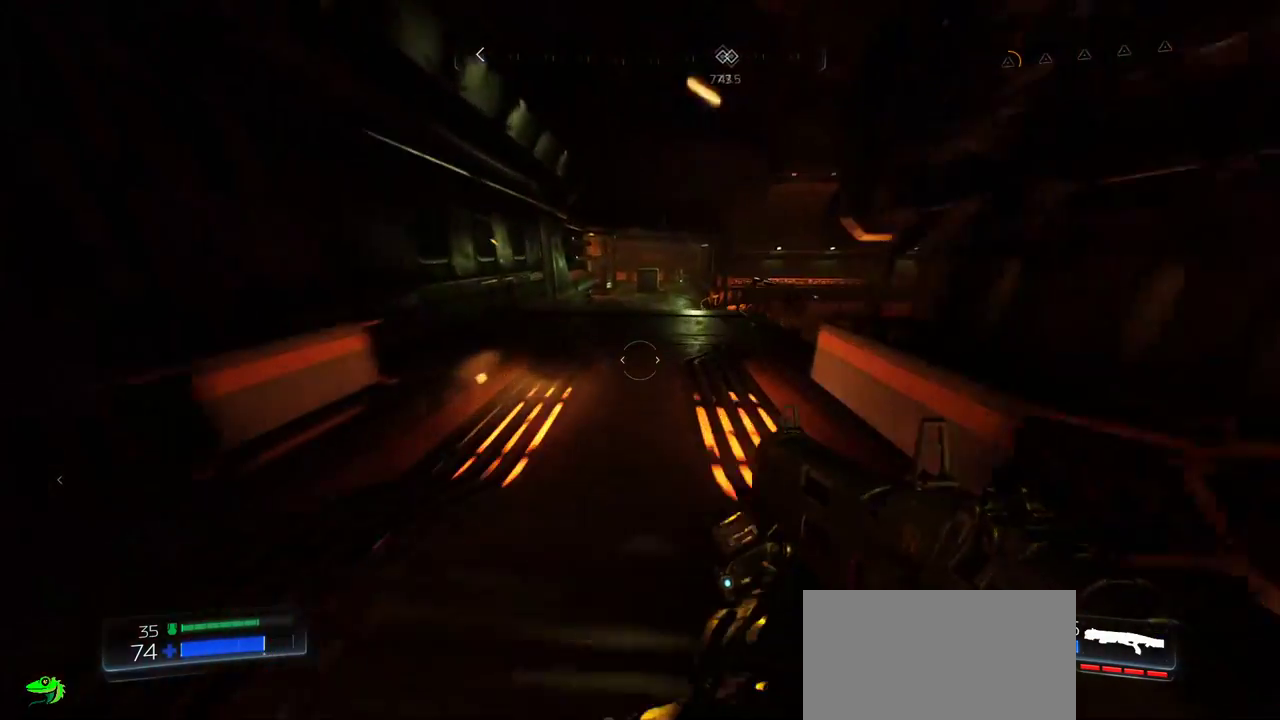
{"keys": ["w"], "mouse": [], "events": []}
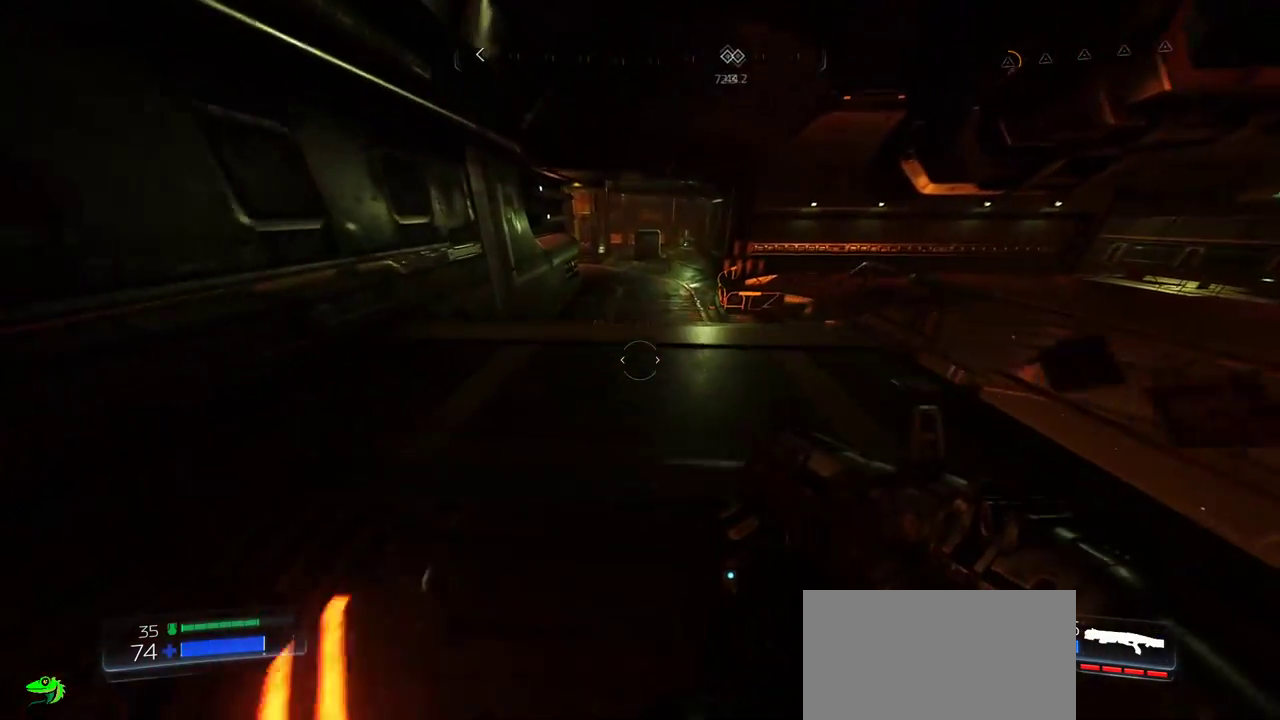
{"keys": ["w"], "mouse": [], "events": []}
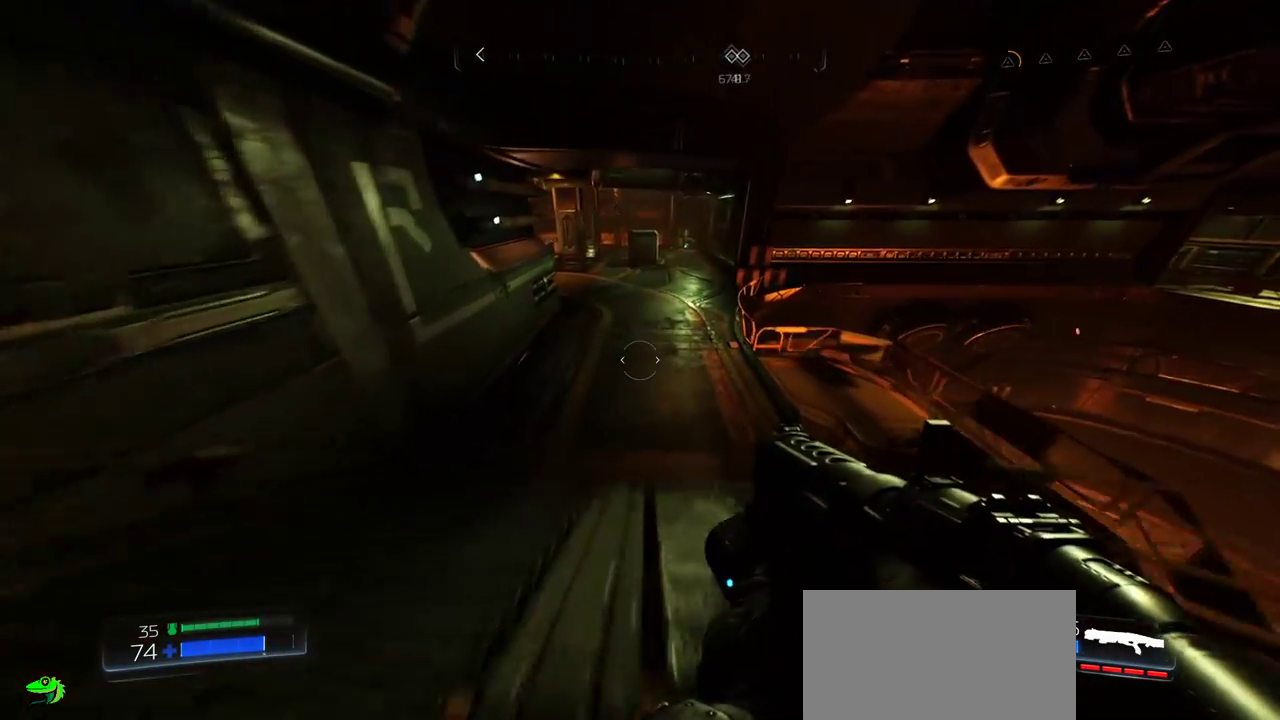
{"keys": ["w"], "mouse": [], "events": []}